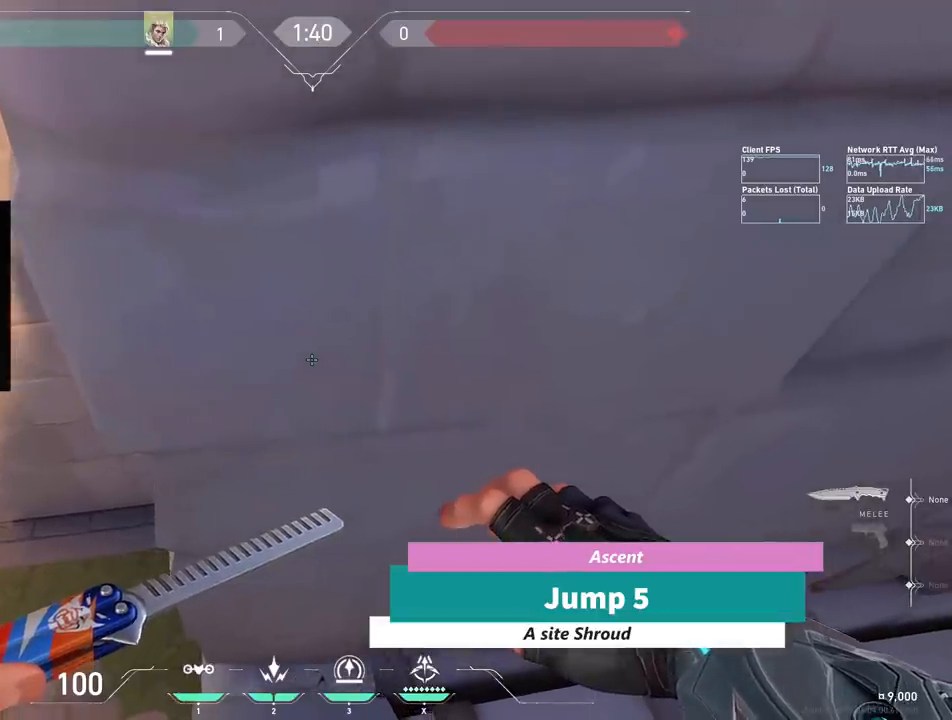
Gameplay with keyboard; each line is a JSON object with the keys held at the frame after it. "events" lists presses ("down") and releases ("up") of "a", "ctrl", "d", "e", "q", "s", "shift", "space" and "w" between this image and that frame as [ms after this image, input, new state], when the widget could be followed in between. No other keys are recorded. Mouse input is not recorded.
{"keys": ["a", "shift", "w"]}
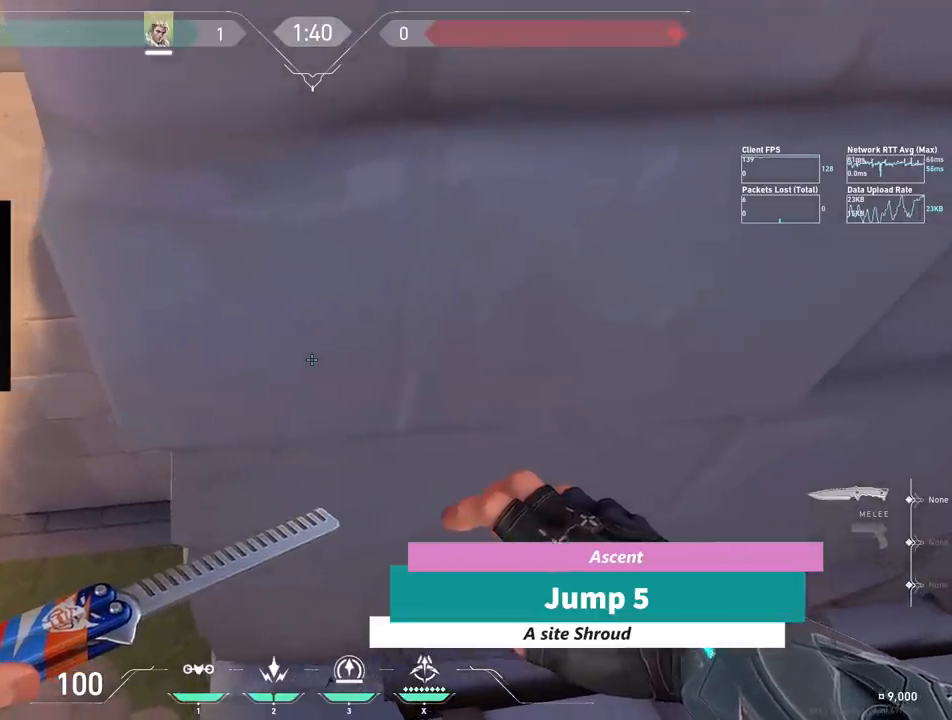
{"keys": ["a", "shift", "w"], "events": []}
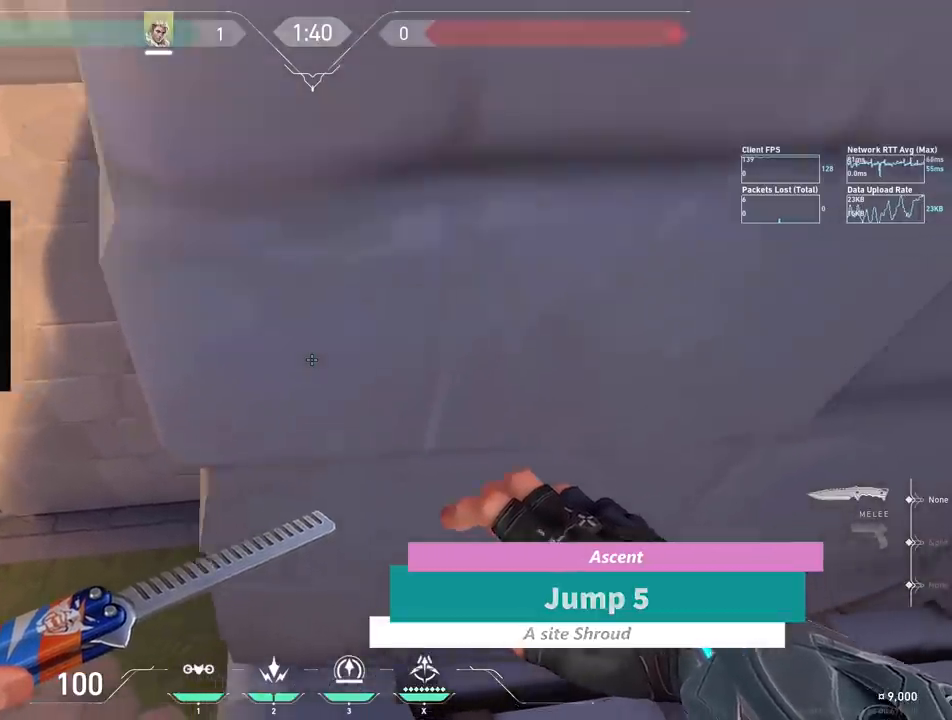
{"keys": ["a", "shift", "w"], "events": []}
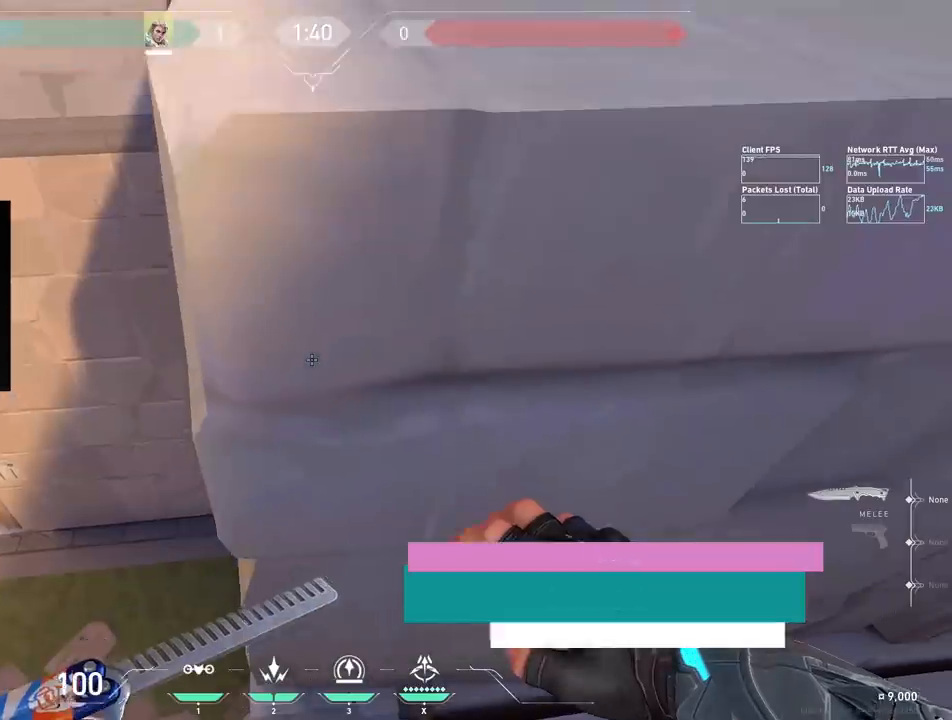
{"keys": ["a", "d", "shift", "w"], "events": [[417, "d", "down"]]}
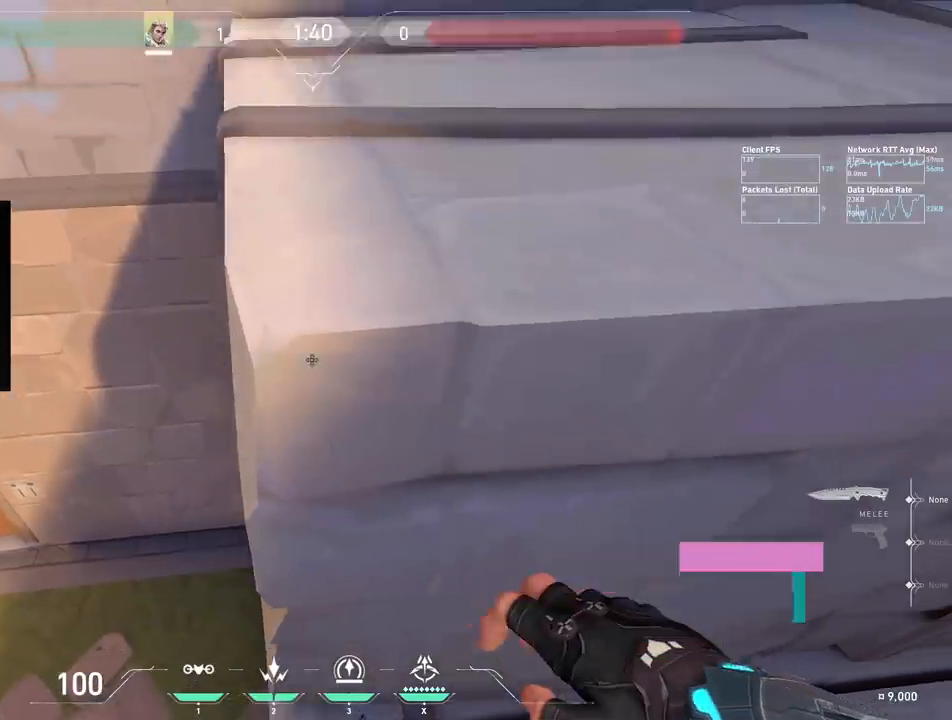
{"keys": ["a", "d", "shift", "w"], "events": []}
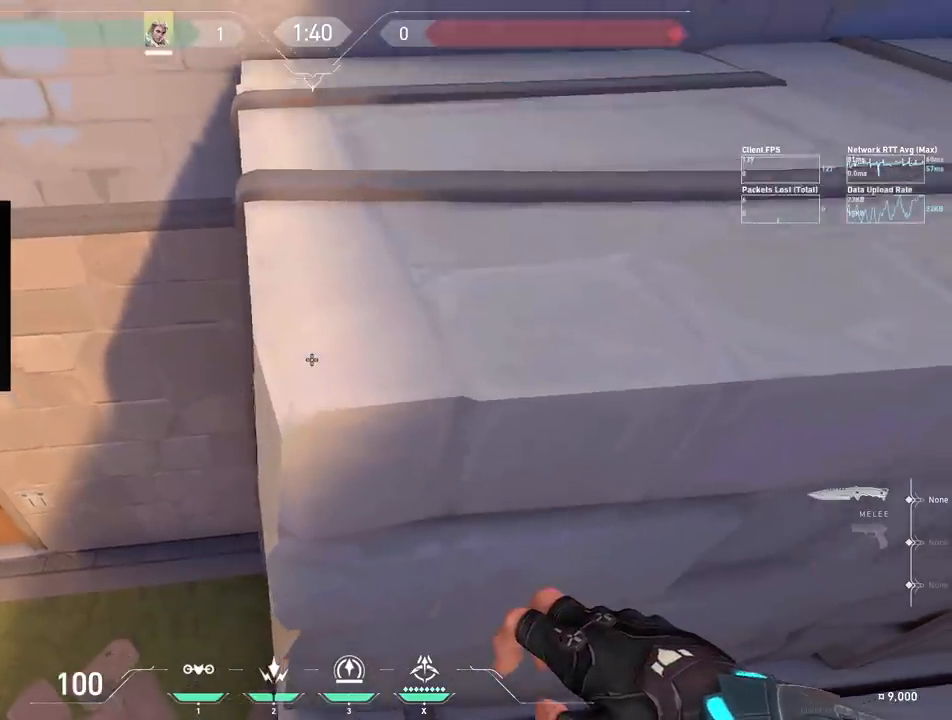
{"keys": ["d", "w"], "events": [[17, "a", "up"], [17, "shift", "up"]]}
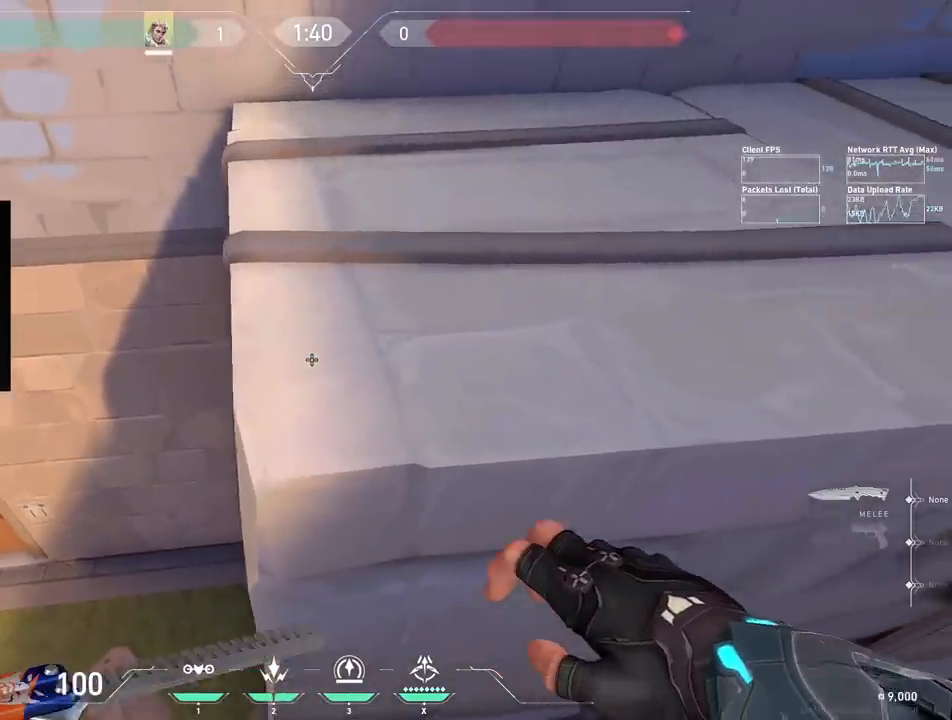
{"keys": ["d", "w"], "events": []}
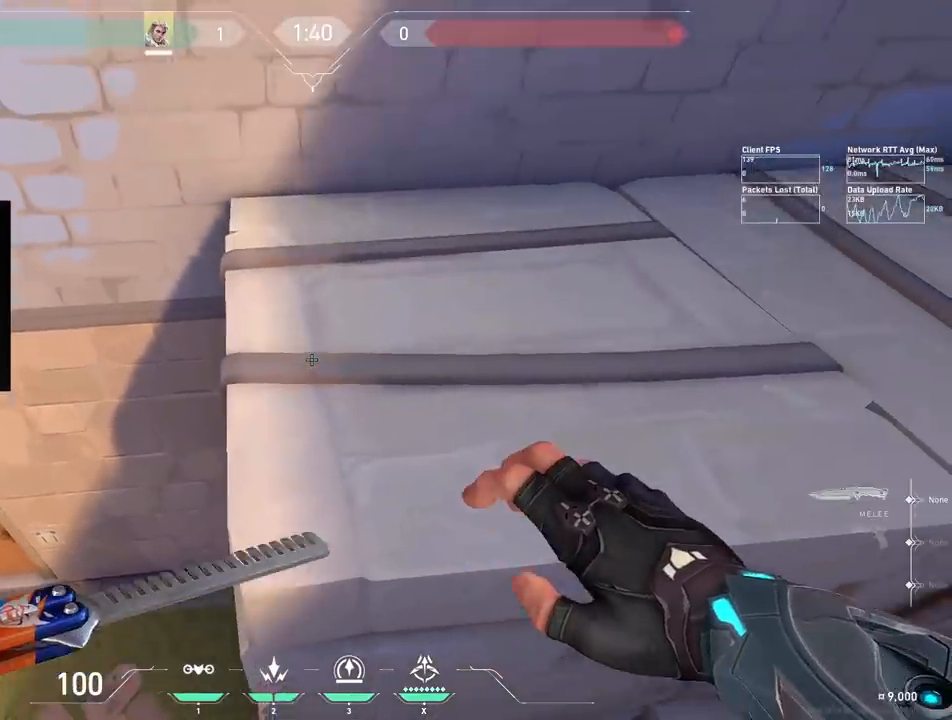
{"keys": ["a", "d", "w"], "events": [[83, "a", "down"]]}